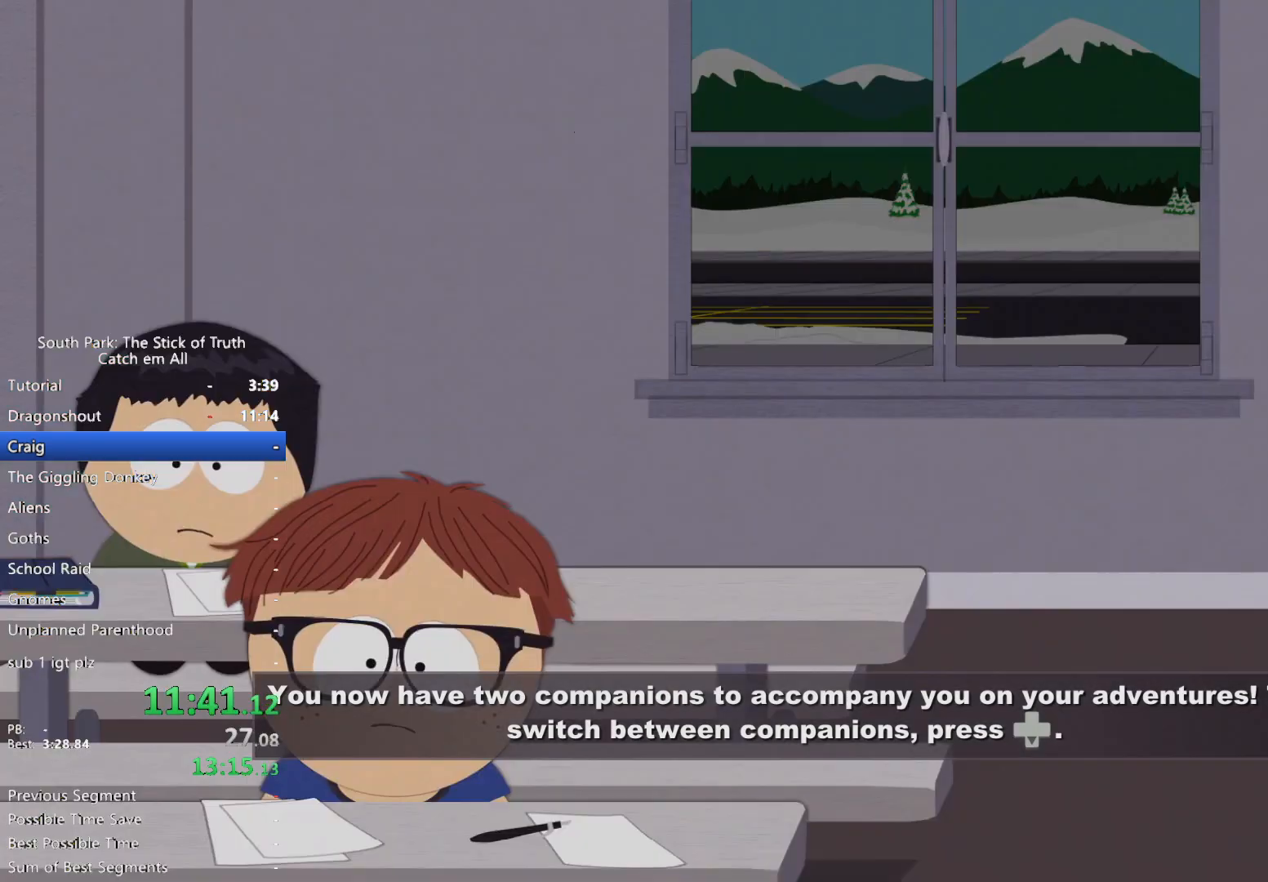
Gameplay with a controller (Xbox layout); each line is a JSON object with the inputs held at the frame after it (dt_ms = milliseconds from this image to that frame). "events" lists button and stick changes between this image and that frame as [ms after this image, input, new state], when the widget could be followed in between. Not read: HOME L3 R3 SELECT.
{"dt_ms": 500, "buttons": ["B"], "left_stick": "center", "right_stick": "center", "events": [[67, "B", "down"]]}
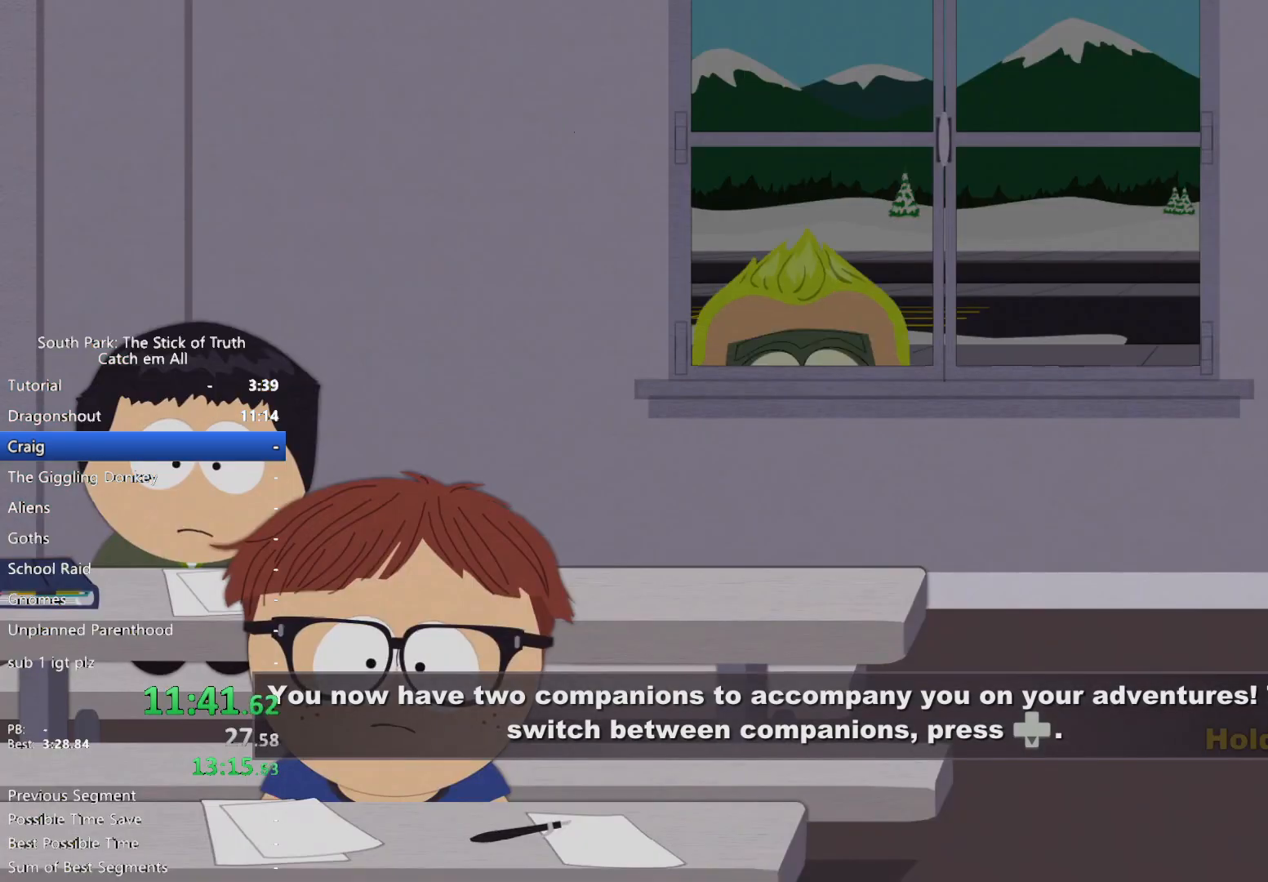
{"dt_ms": 500, "buttons": ["B"], "left_stick": "center", "right_stick": "center", "events": []}
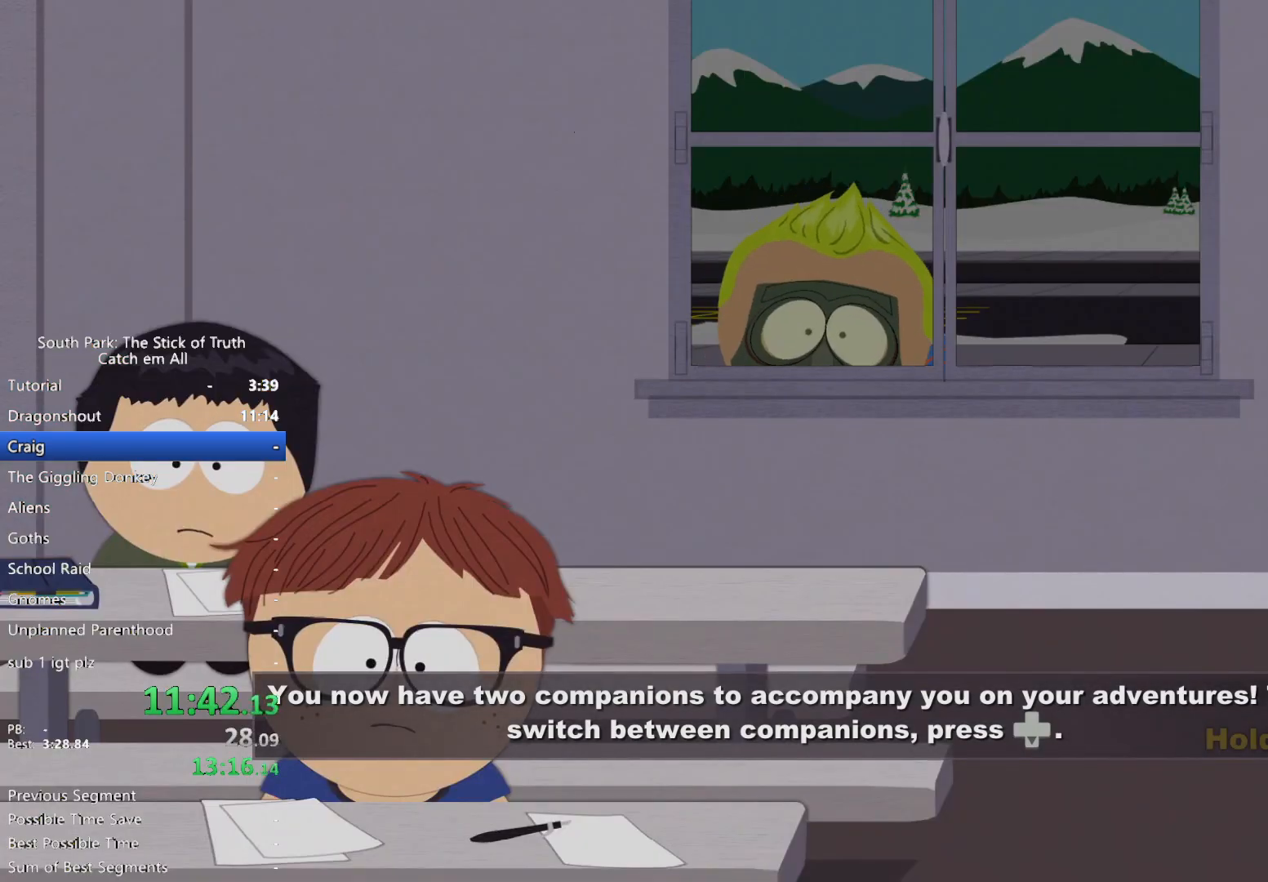
{"dt_ms": 500, "buttons": ["B", "Y"], "left_stick": "left", "right_stick": "center", "events": [[250, "left_stick", "left"], [350, "Y", "down"]]}
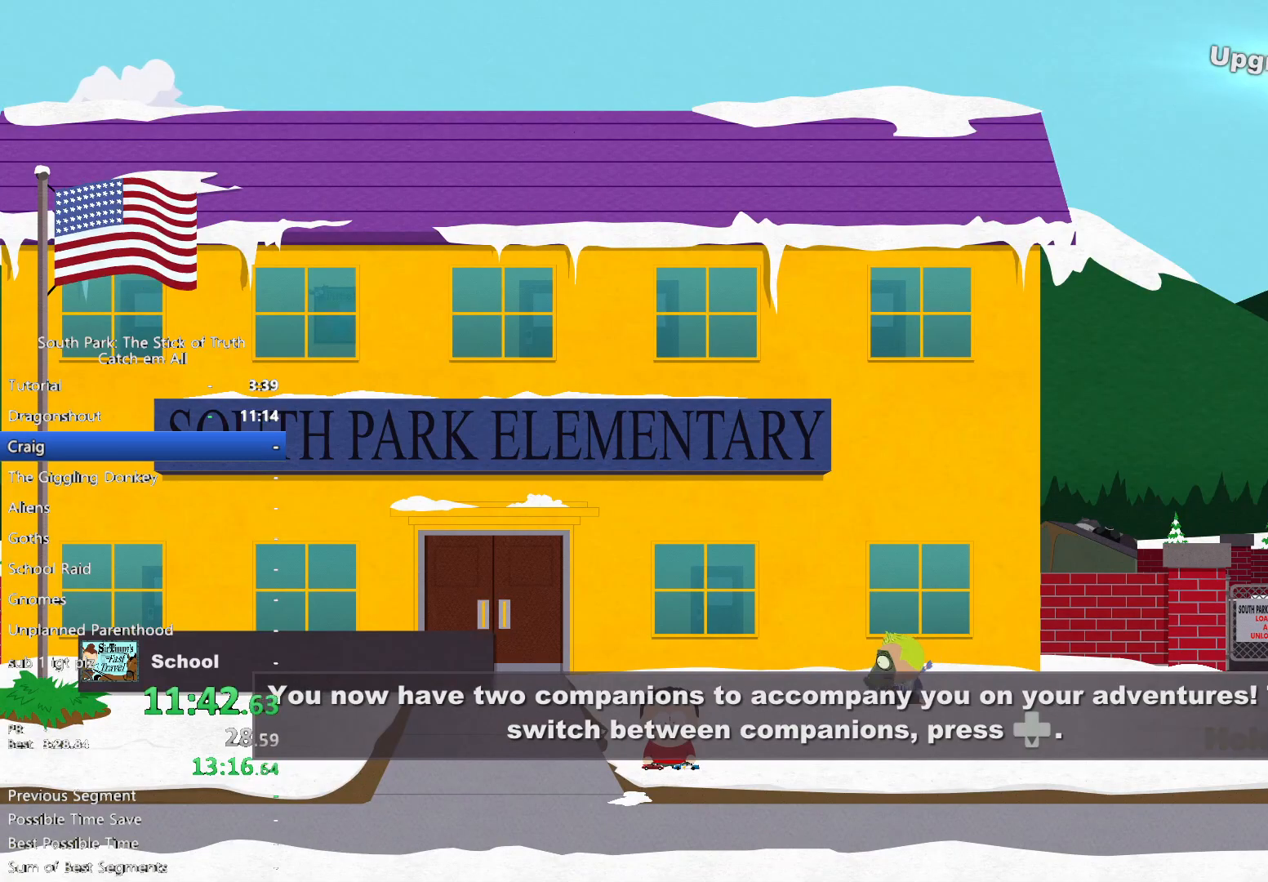
{"dt_ms": 500, "buttons": ["A", "B", "X"], "left_stick": "left", "right_stick": "center", "events": [[450, "A", "down"], [483, "X", "down"], [483, "Y", "up"]]}
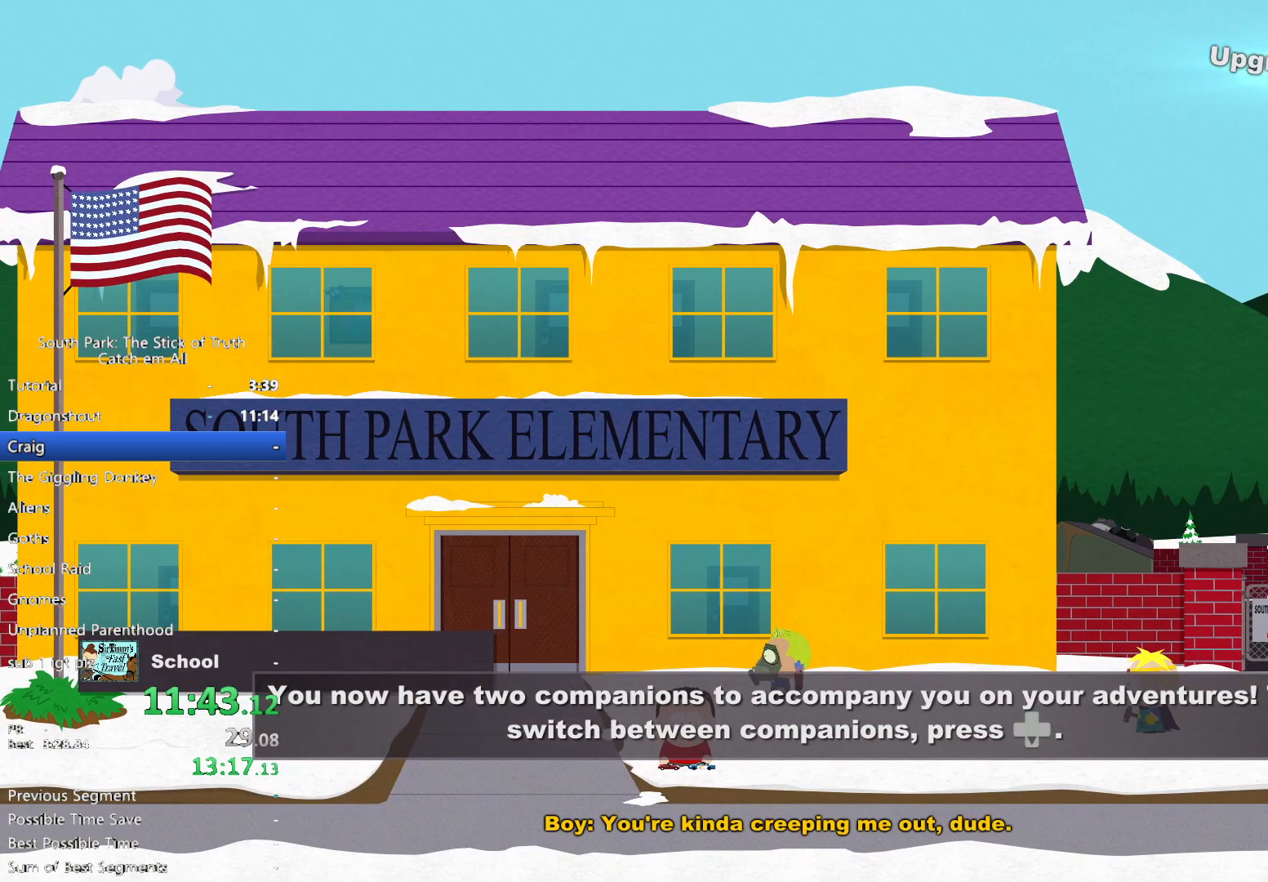
{"dt_ms": 500, "buttons": ["B"], "left_stick": "left", "right_stick": "center"}
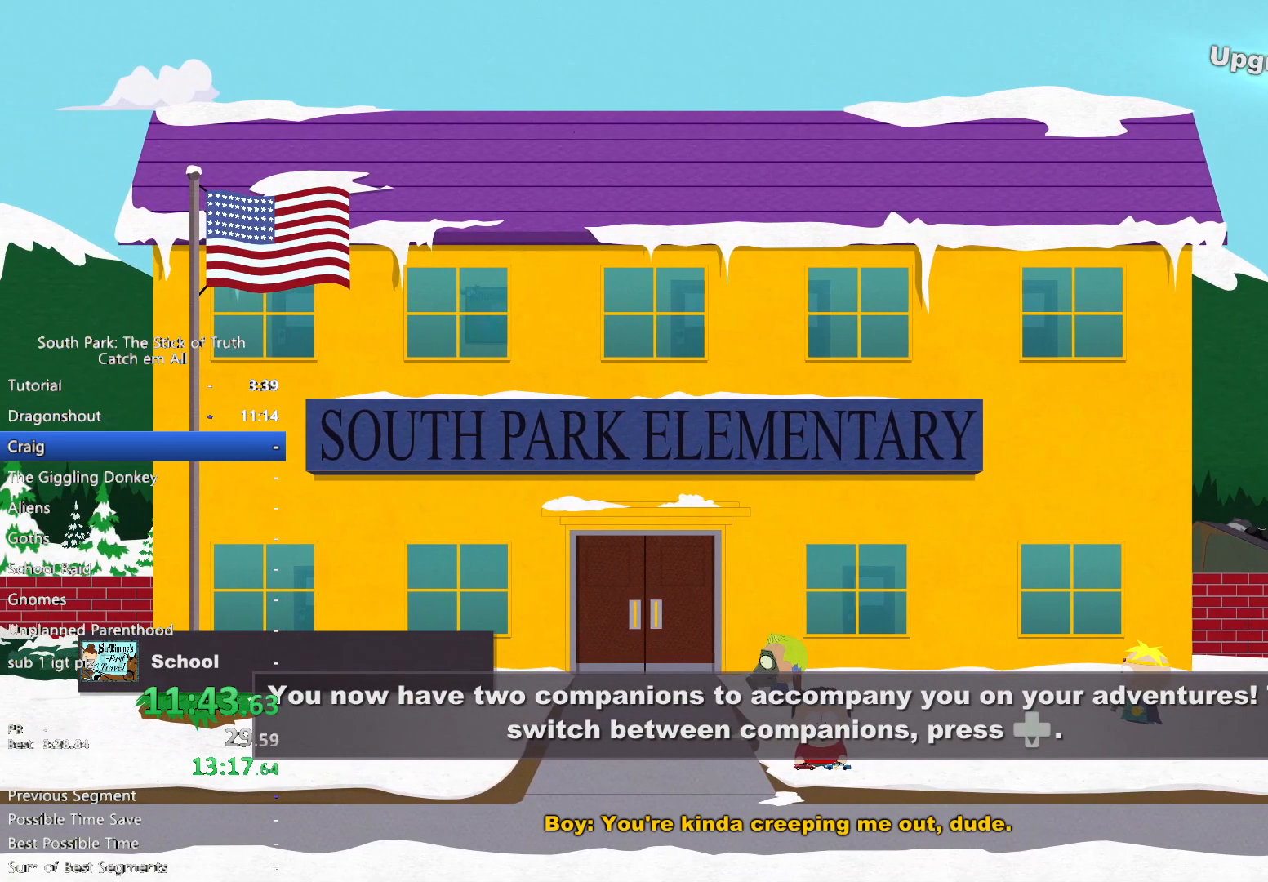
{"dt_ms": 500, "buttons": ["A"], "left_stick": "center", "right_stick": "center", "events": [[83, "left_stick", "up-left"], [217, "A", "down"], [233, "B", "up"], [300, "A", "up"], [333, "A", "down"], [350, "left_stick", "center"], [400, "A", "up"], [467, "A", "down"]]}
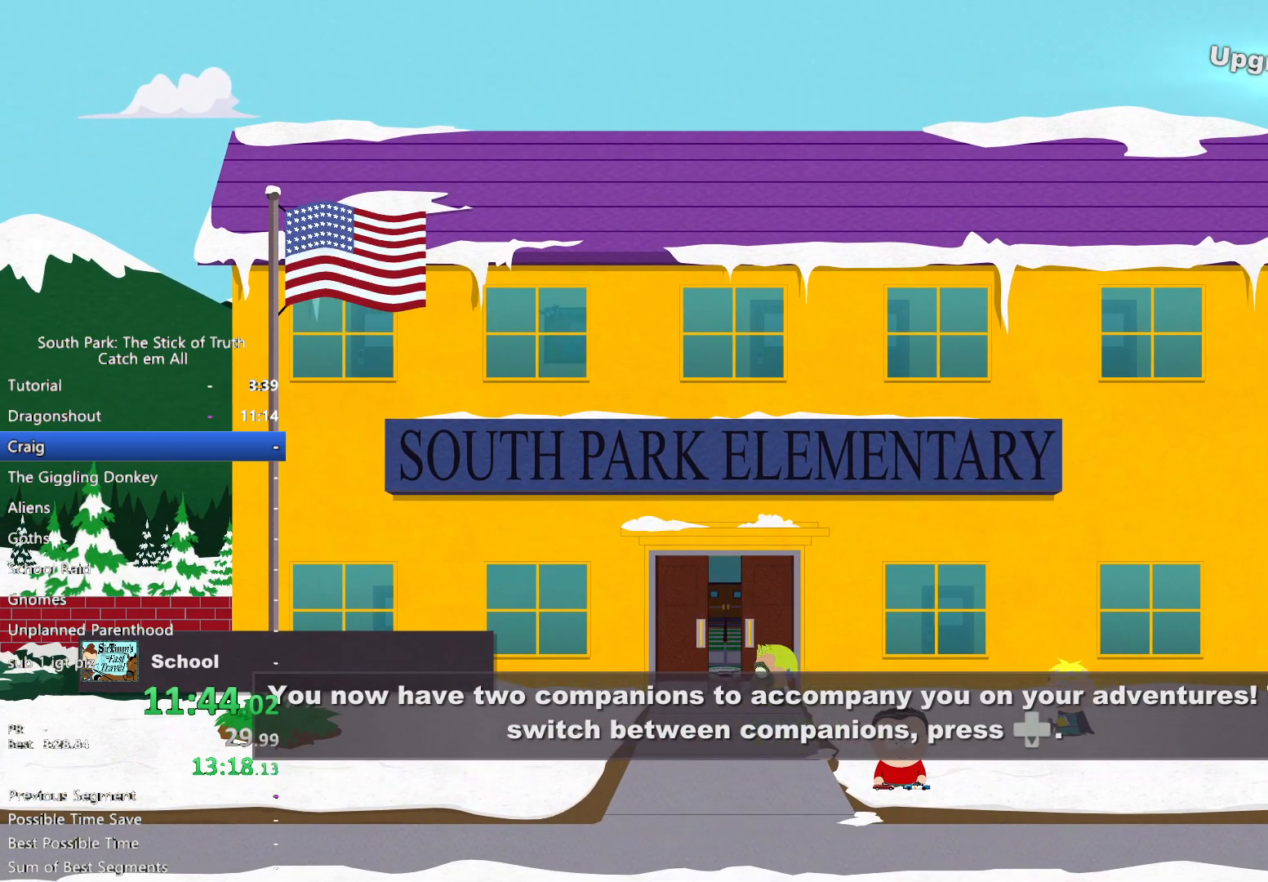
{"dt_ms": 500, "buttons": [], "left_stick": "center", "right_stick": "center", "events": [[17, "A", "up"]]}
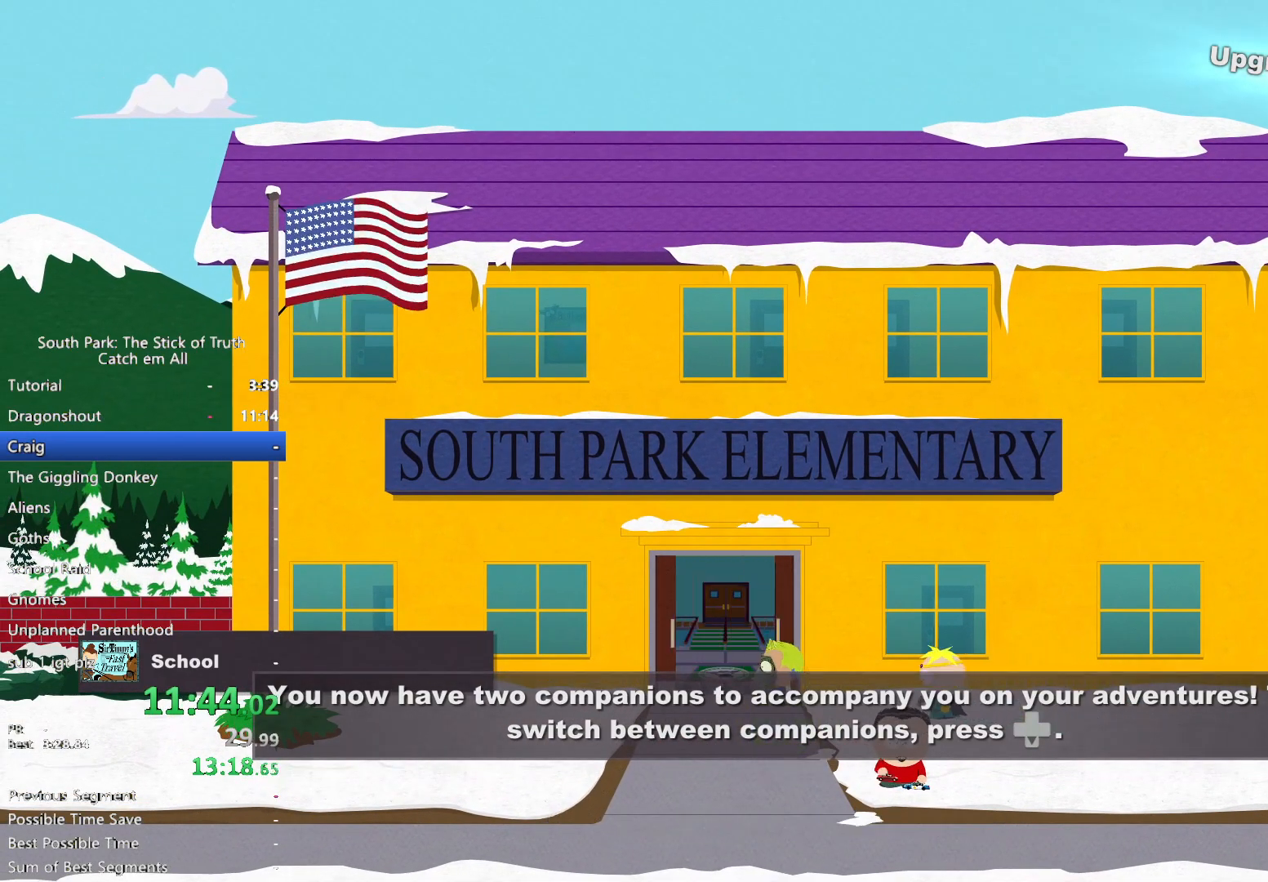
{"dt_ms": 500, "buttons": [], "left_stick": "center", "right_stick": "center", "events": []}
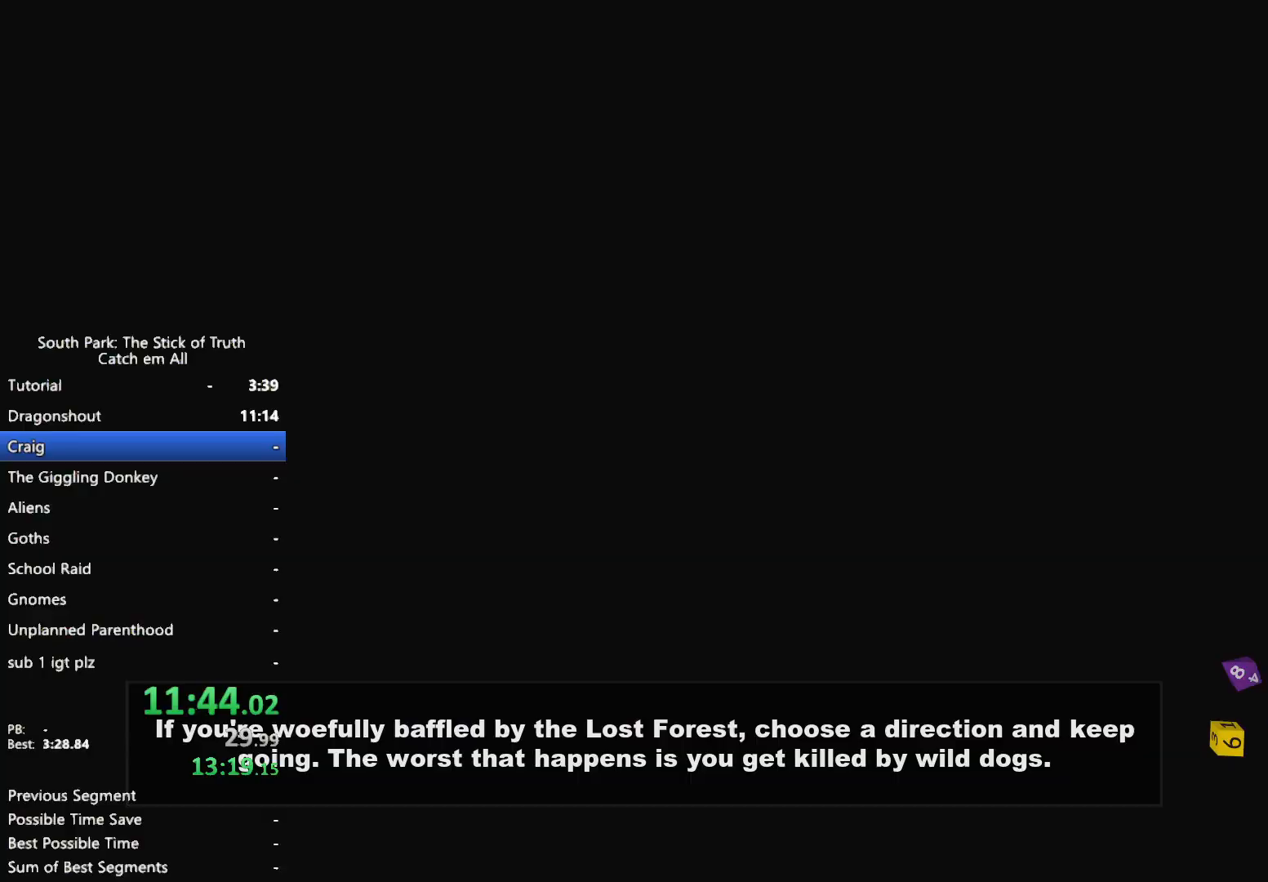
{"dt_ms": 500, "buttons": [], "left_stick": "center", "right_stick": "center", "events": []}
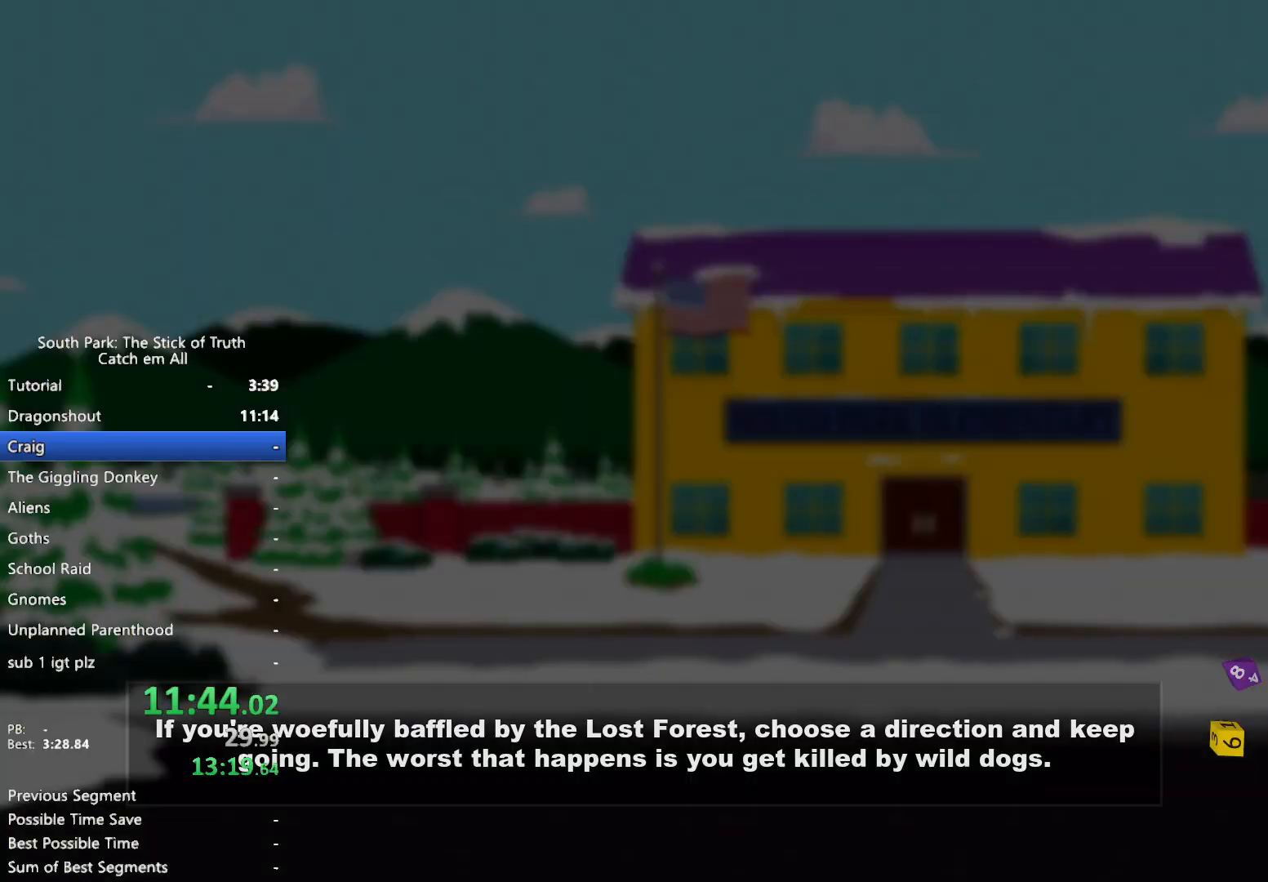
{"dt_ms": 500, "buttons": [], "left_stick": "center", "right_stick": "center", "events": []}
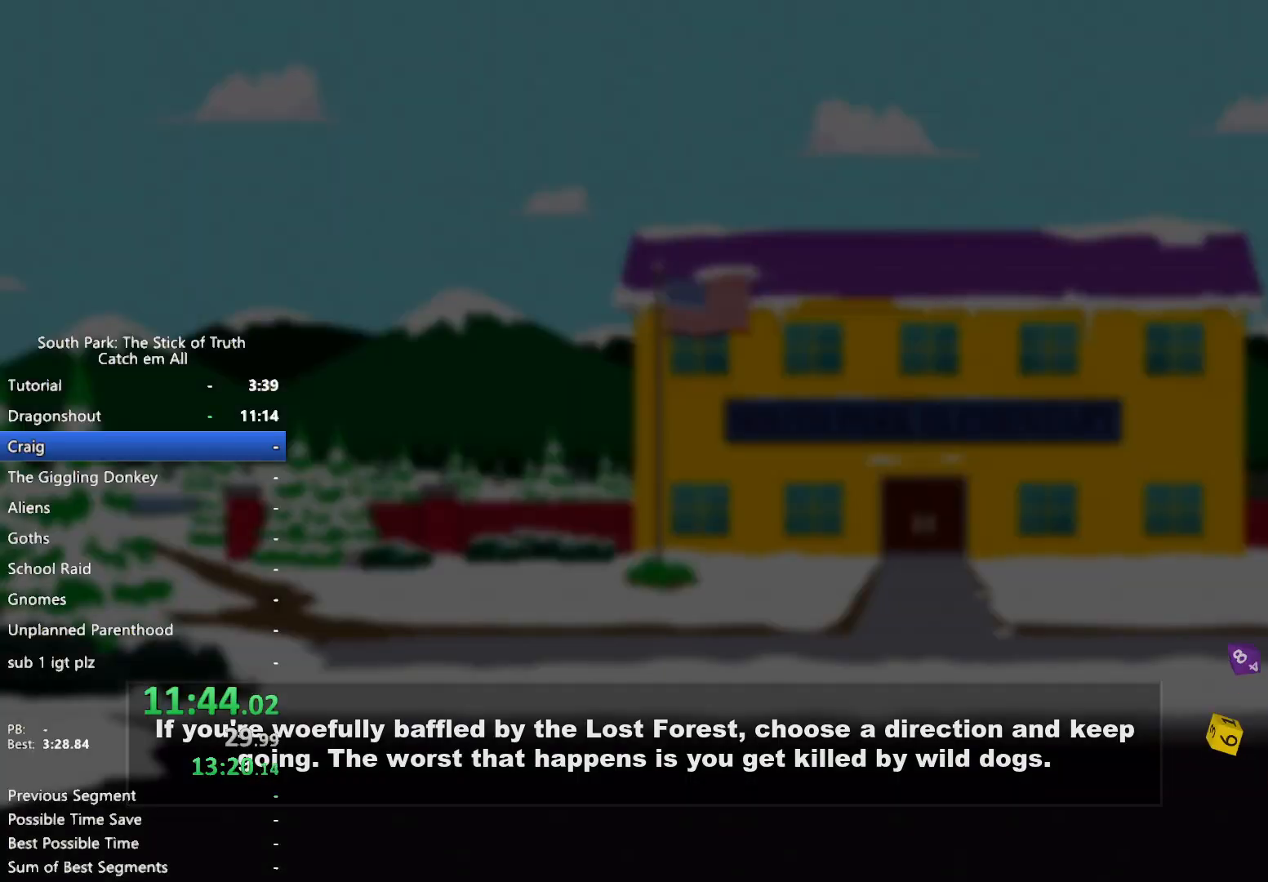
{"dt_ms": 500, "buttons": [], "left_stick": "center", "right_stick": "center", "events": []}
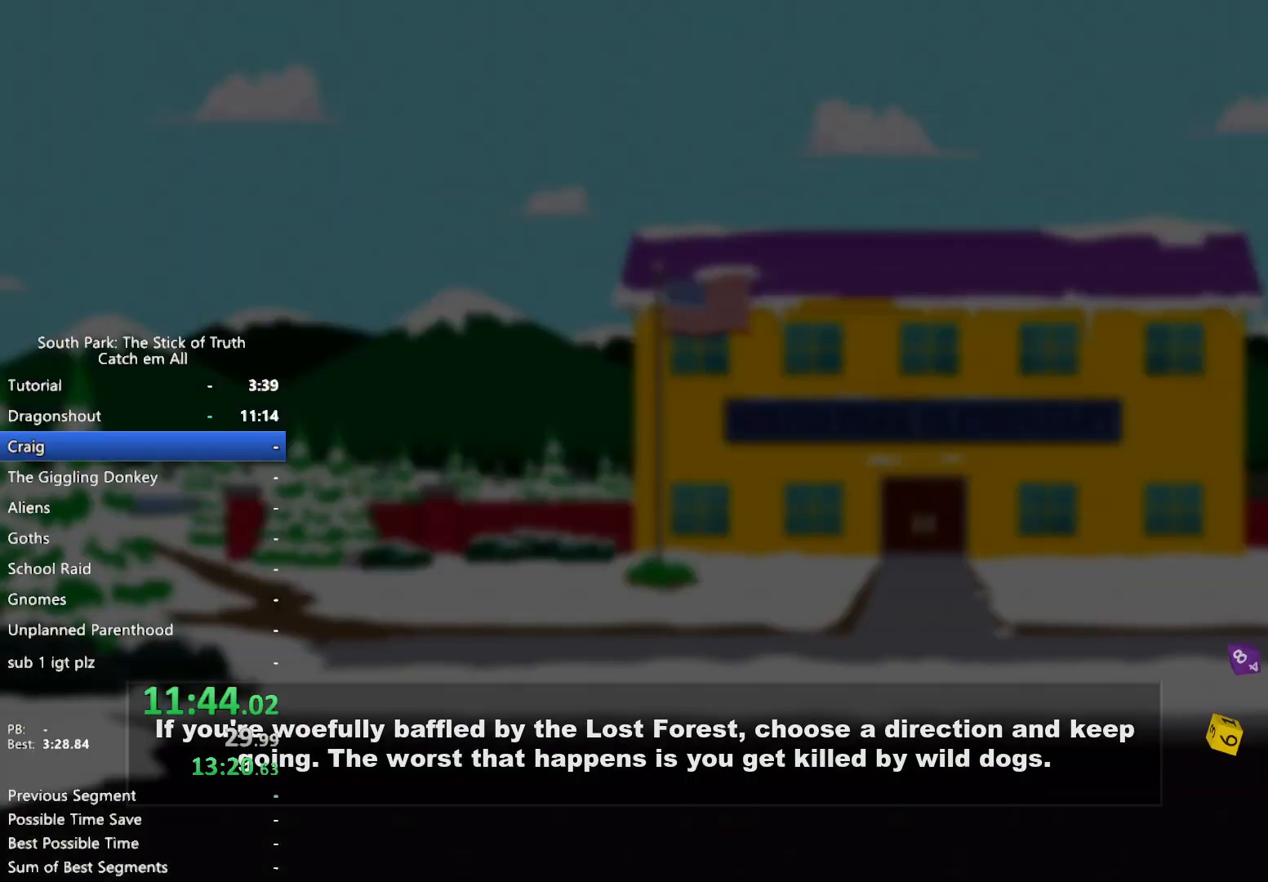
{"dt_ms": 500, "buttons": [], "left_stick": "center", "right_stick": "center", "events": []}
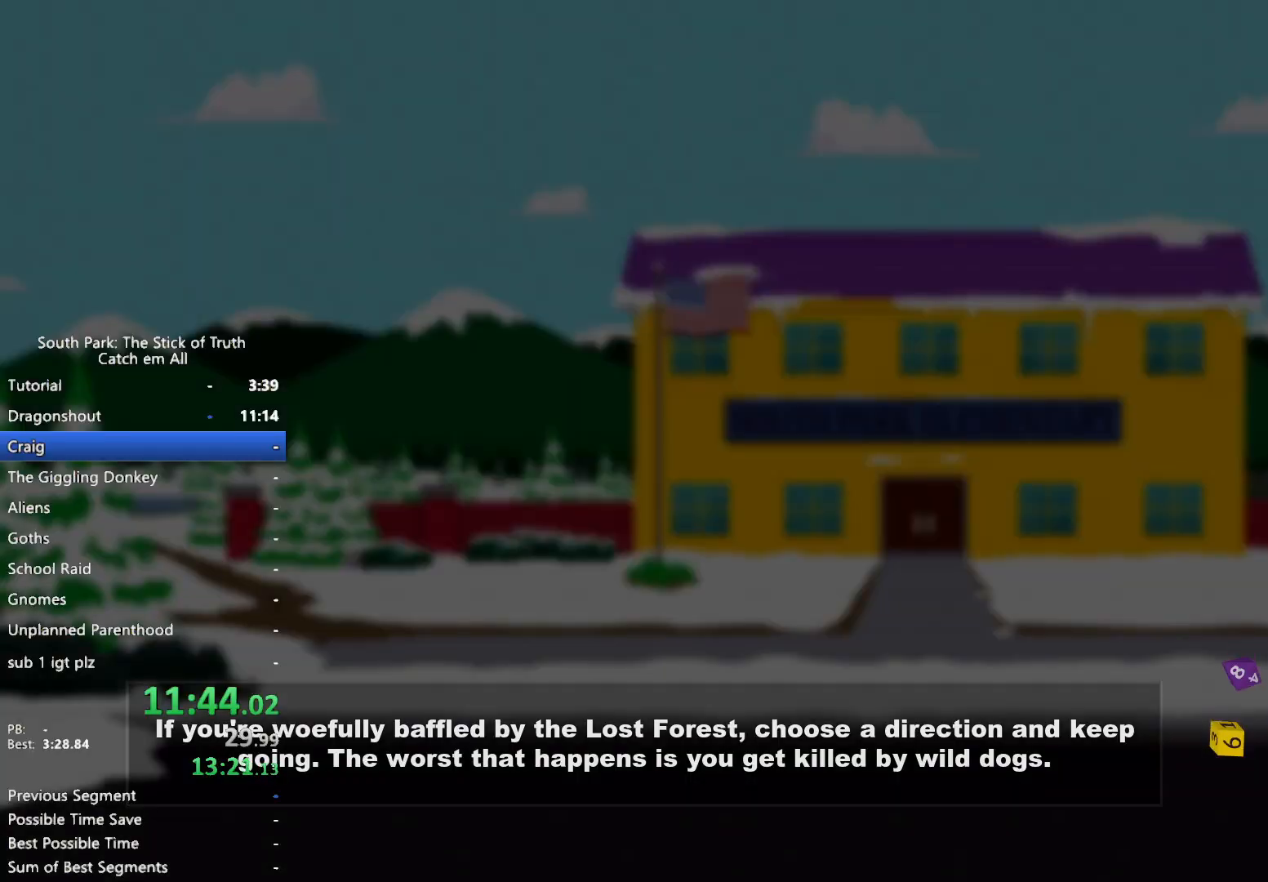
{"dt_ms": 500, "buttons": [], "left_stick": "center", "right_stick": "center", "events": []}
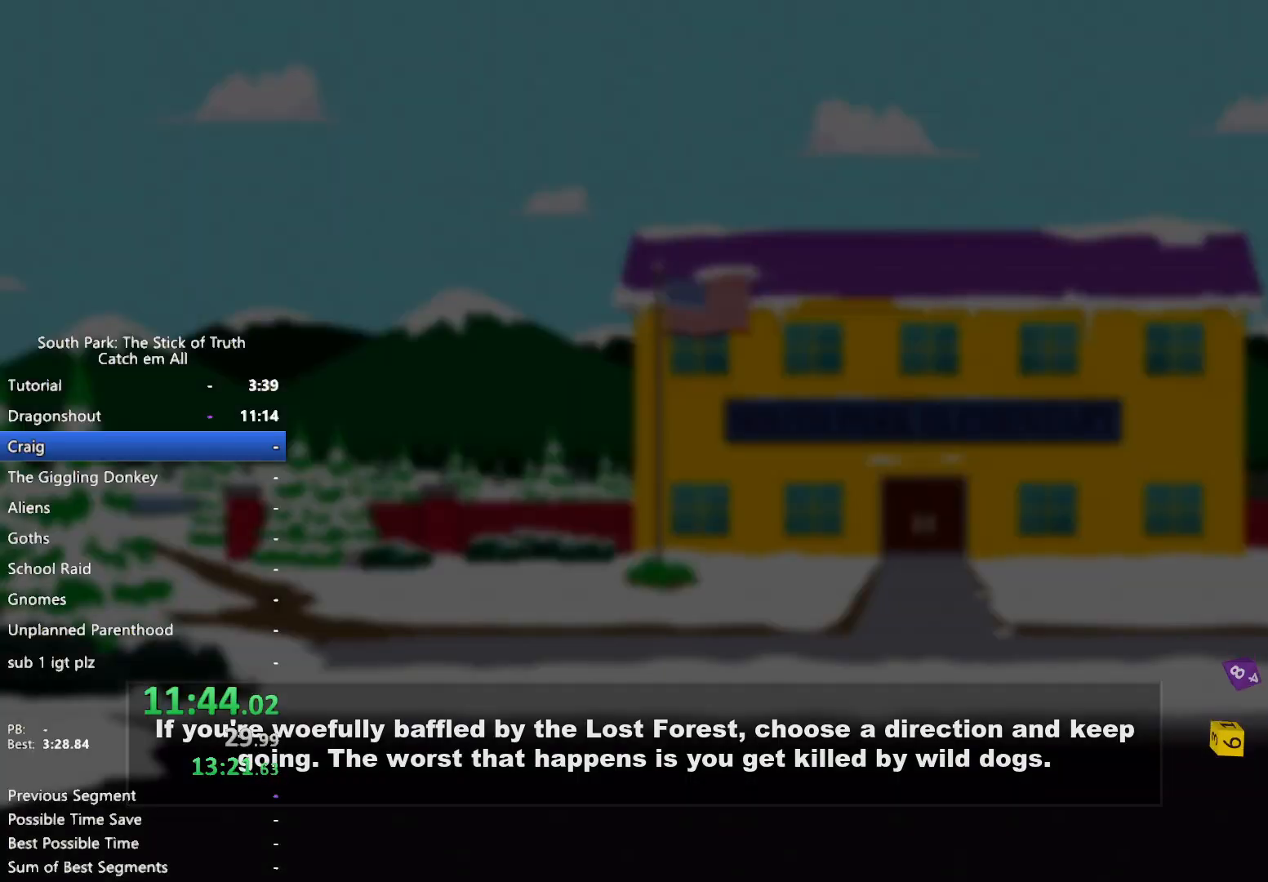
{"dt_ms": 500, "buttons": [], "left_stick": "center", "right_stick": "center", "events": []}
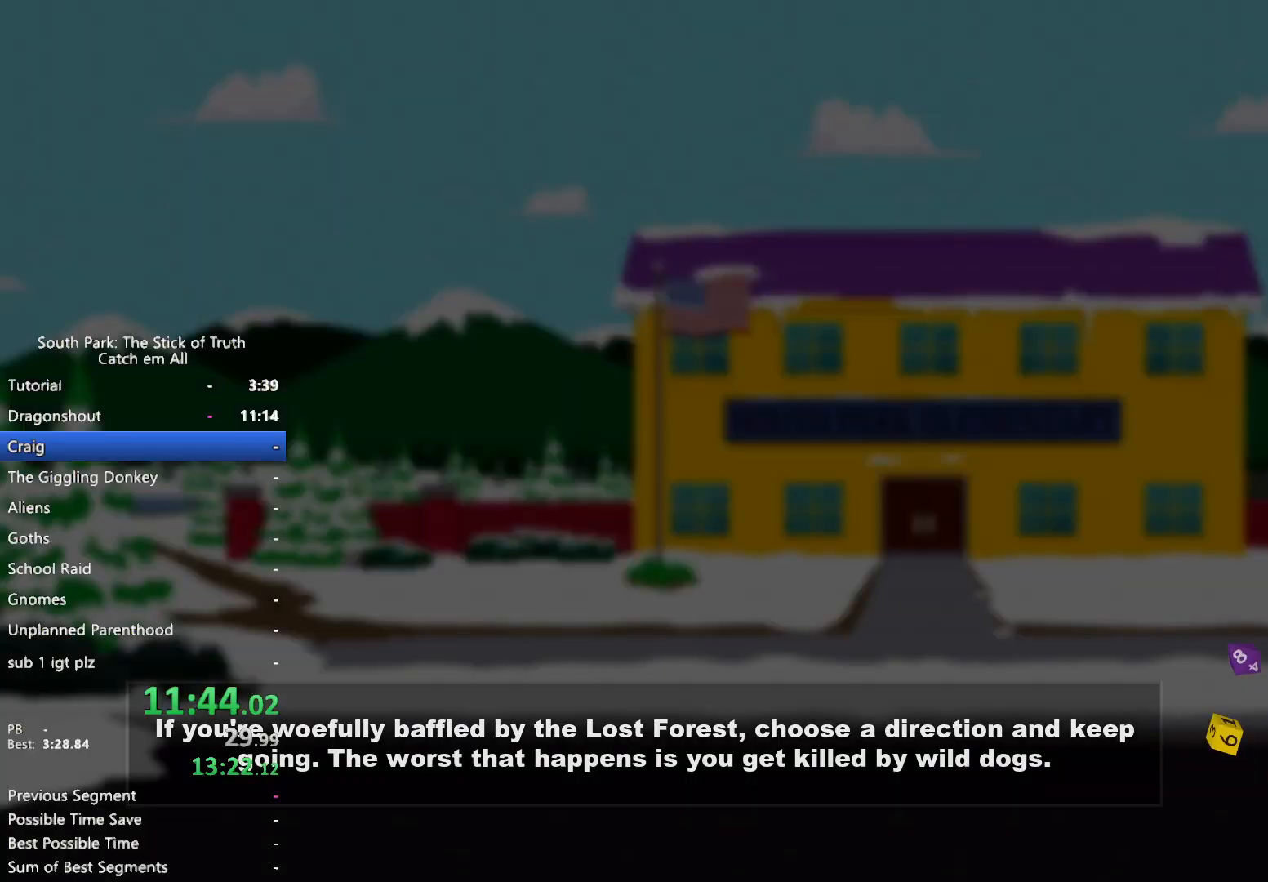
{"dt_ms": 500, "buttons": [], "left_stick": "center", "right_stick": "center", "events": []}
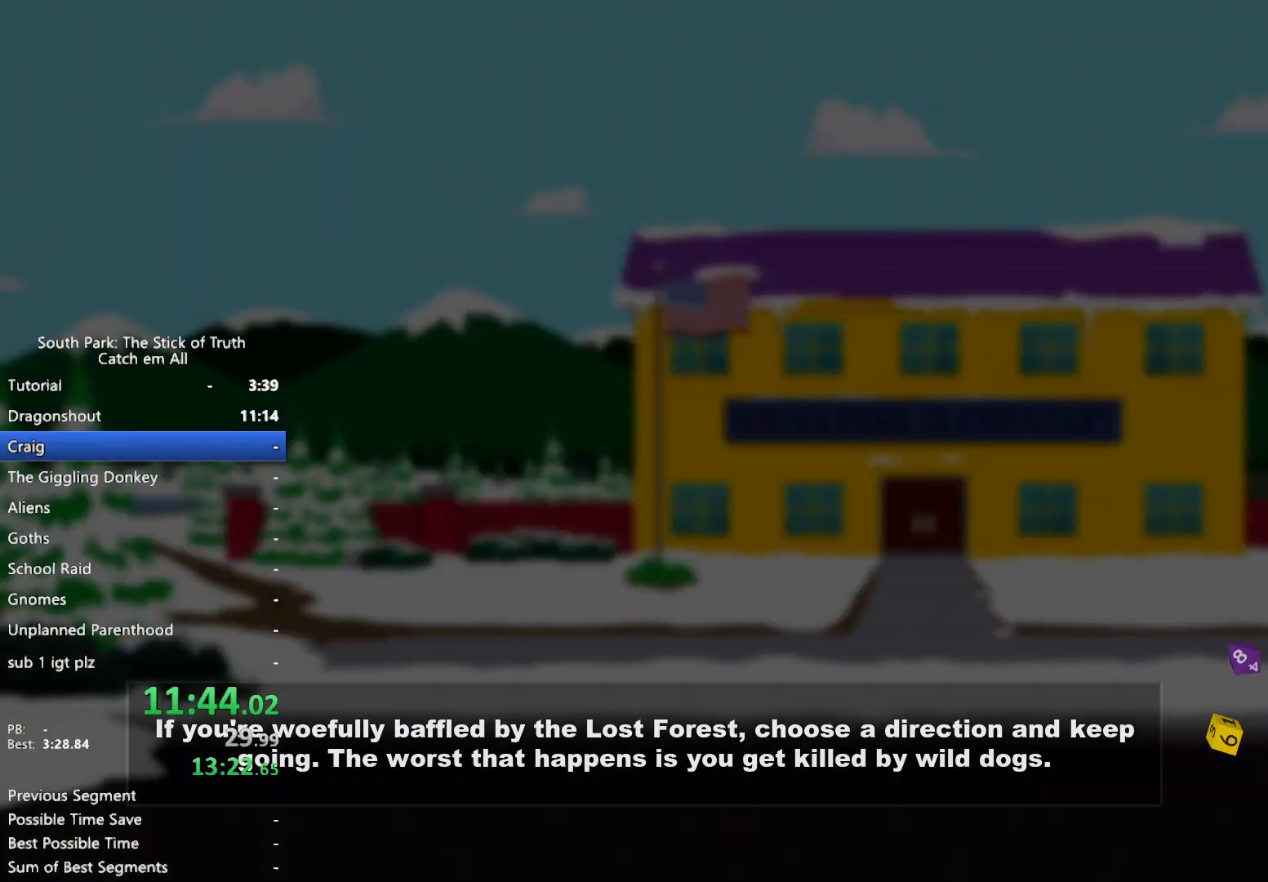
{"dt_ms": 500, "buttons": ["B"], "left_stick": "center", "right_stick": "center", "events": [[100, "B", "down"]]}
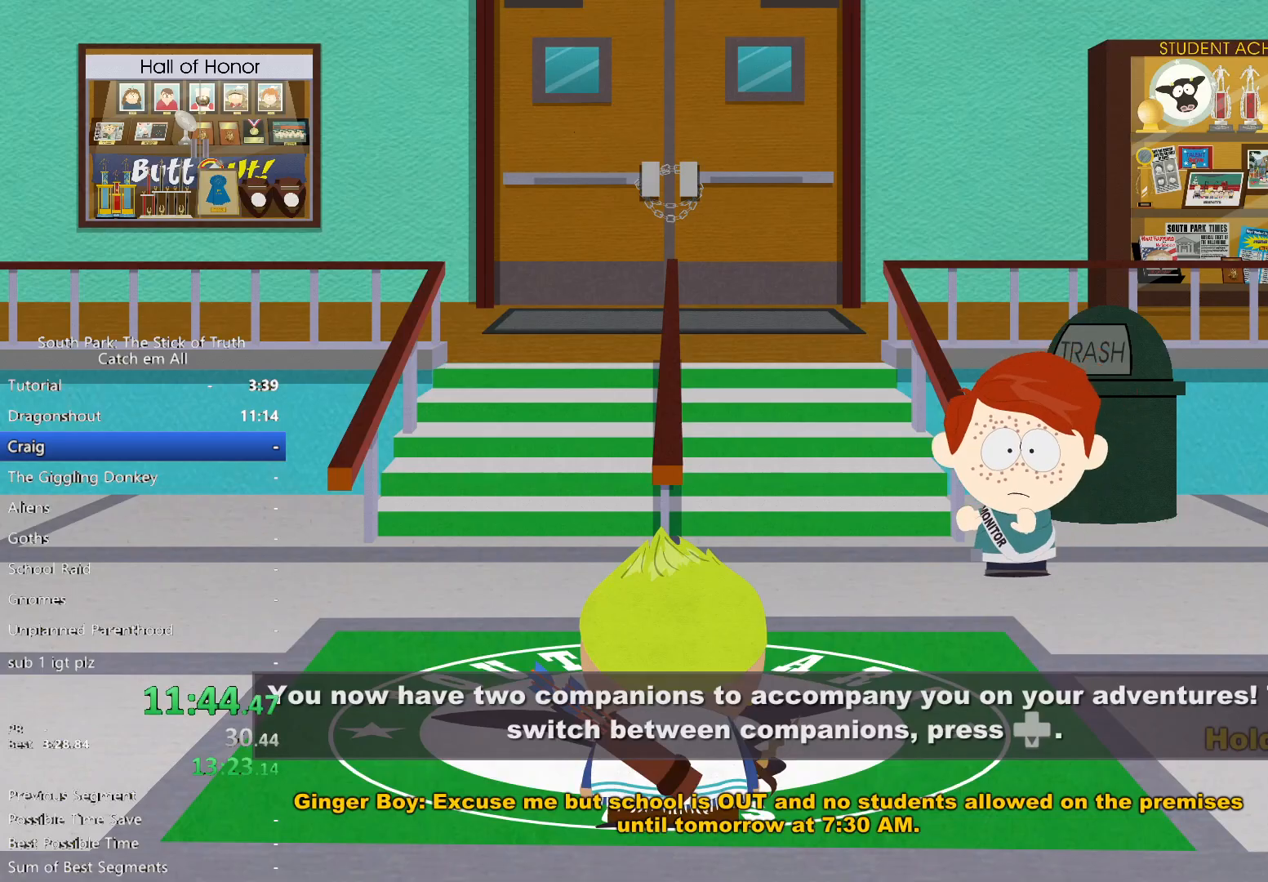
{"dt_ms": 500, "buttons": ["B"], "left_stick": "center", "right_stick": "center", "events": []}
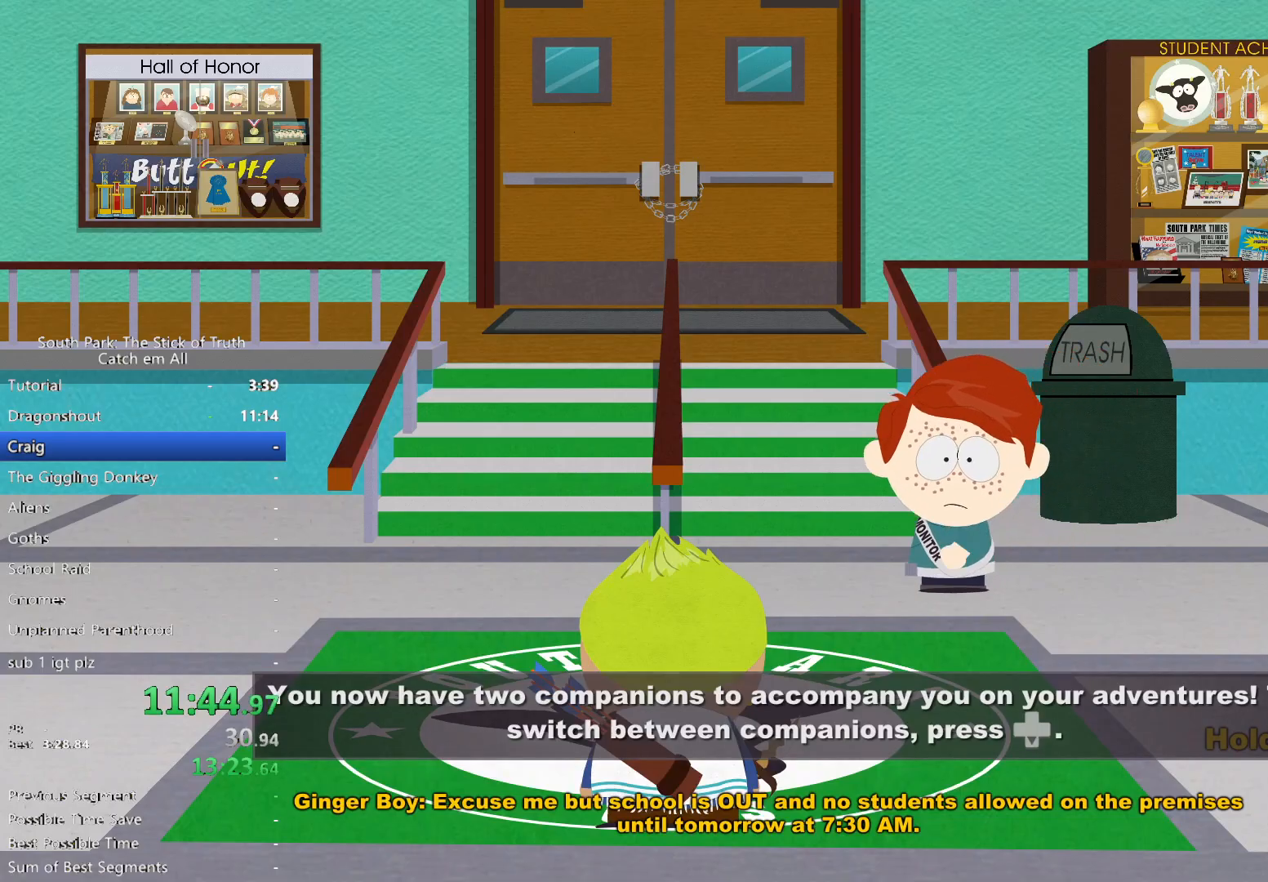
{"dt_ms": 1000, "buttons": [], "left_stick": "center", "right_stick": "center"}
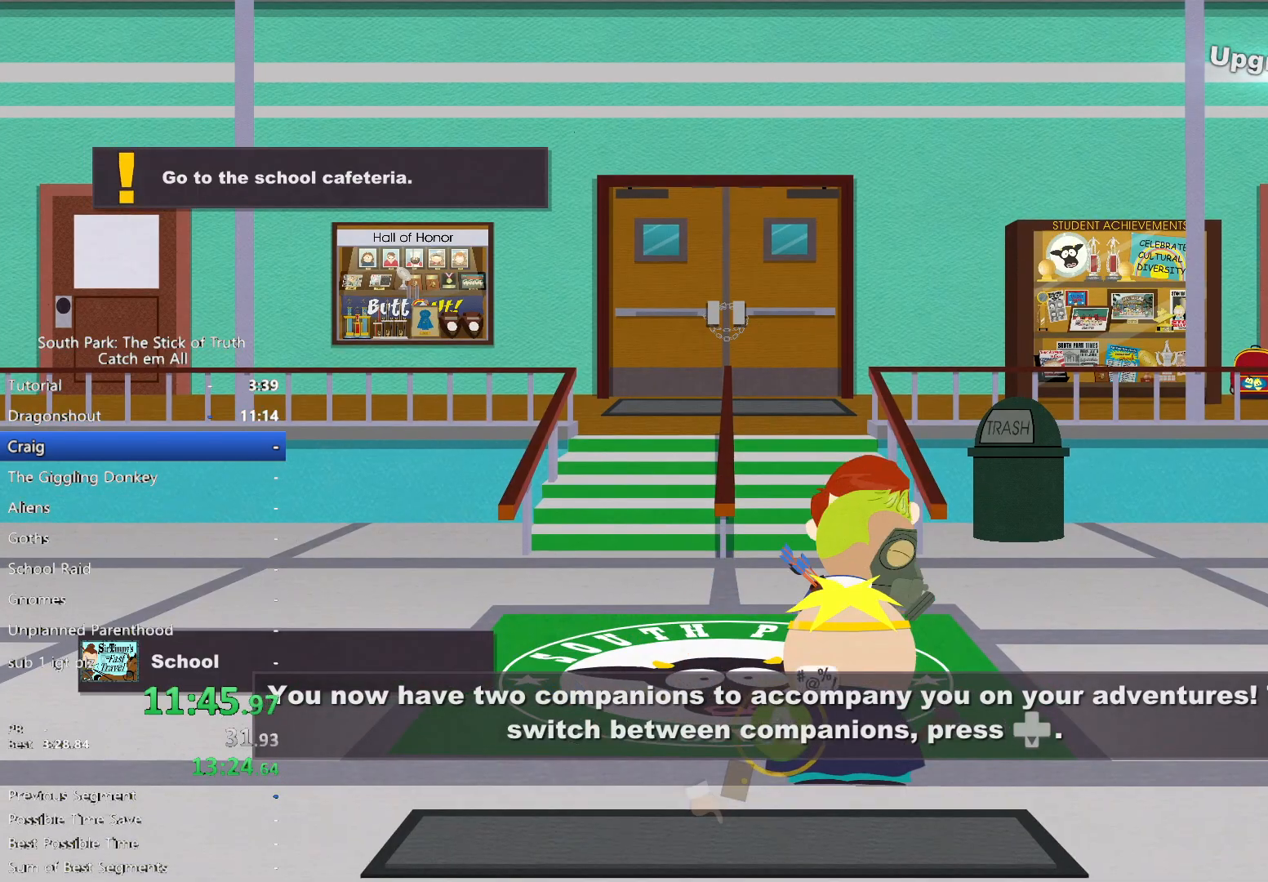
{"dt_ms": 500, "buttons": [], "left_stick": "center", "right_stick": "center", "events": []}
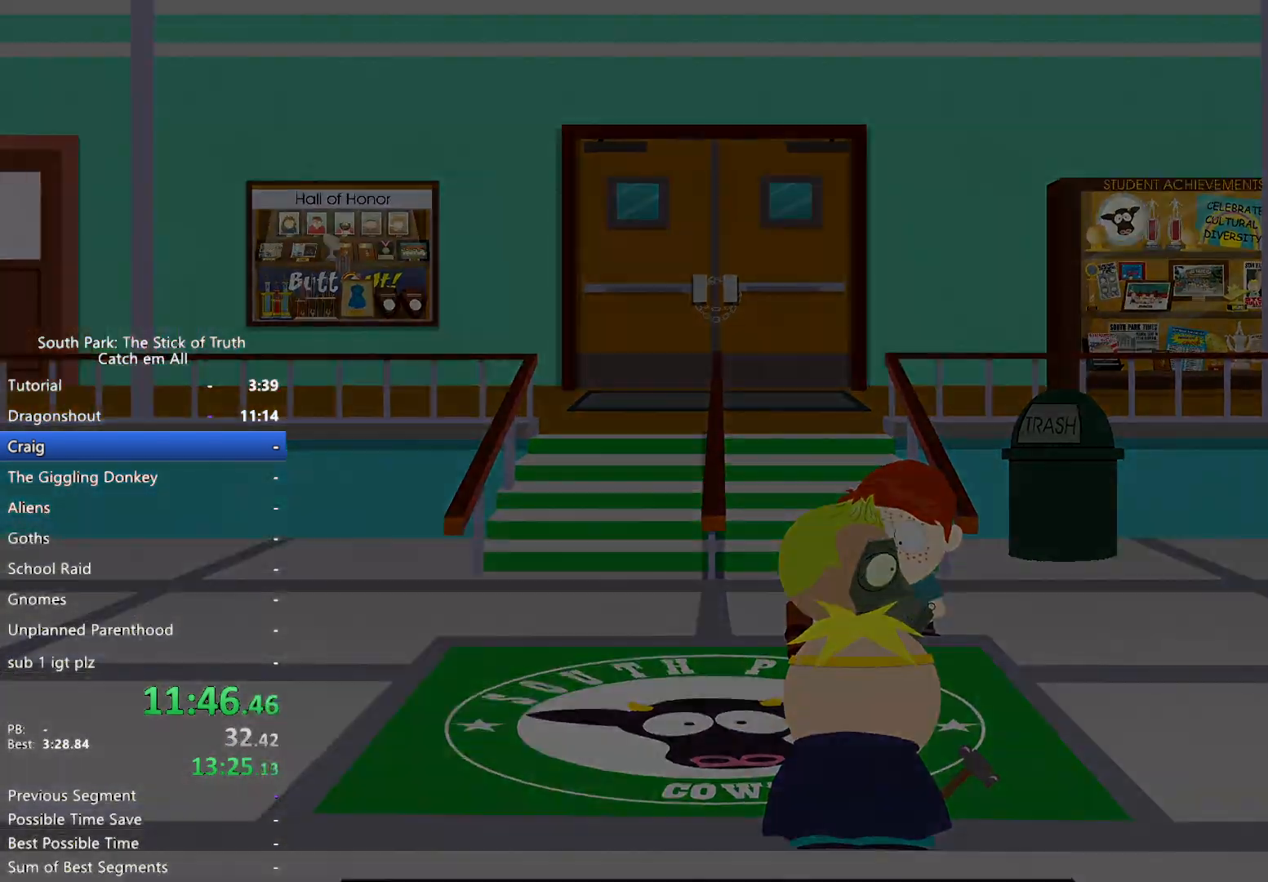
{"dt_ms": 500, "buttons": [], "left_stick": "center", "right_stick": "center", "events": []}
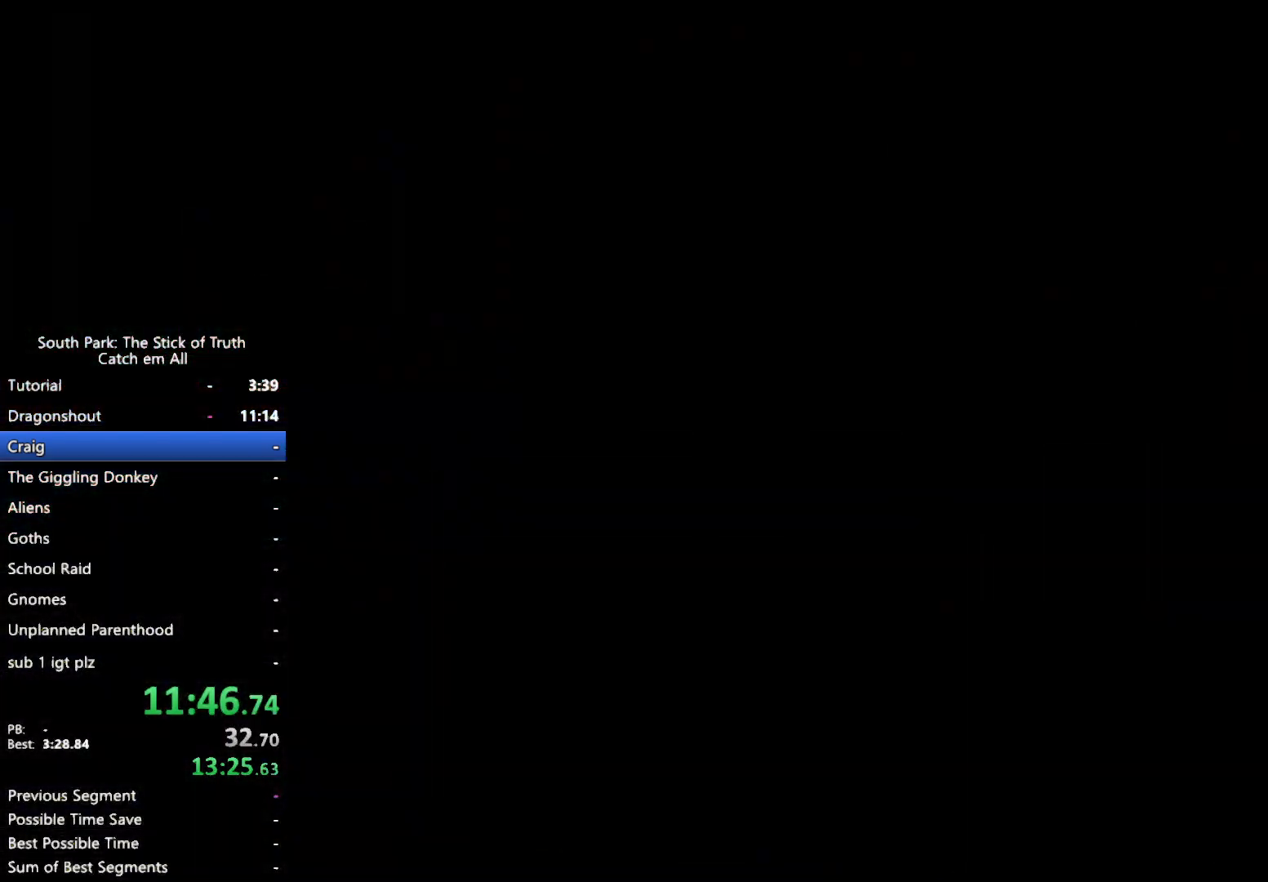
{"dt_ms": 500, "buttons": [], "left_stick": "center", "right_stick": "center", "events": []}
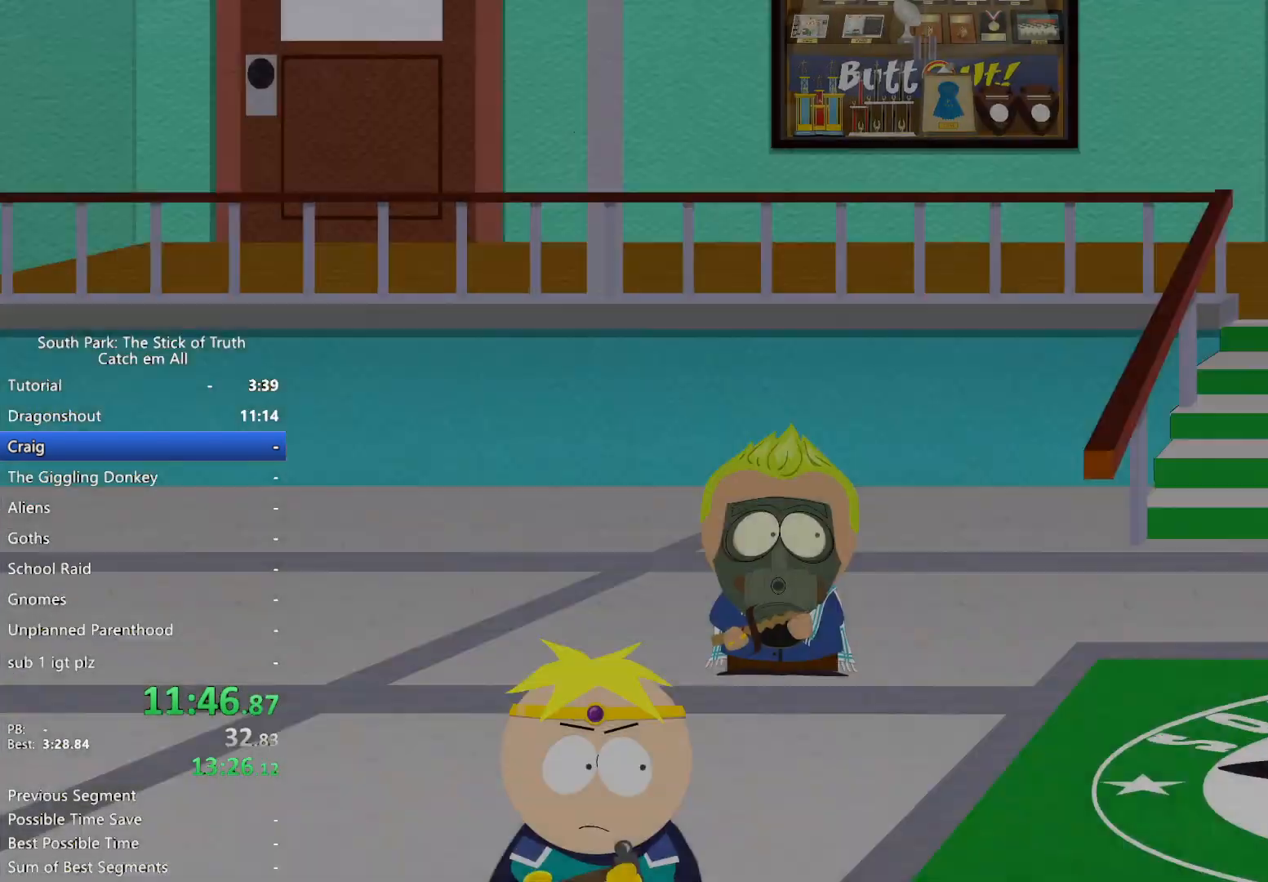
{"dt_ms": 1000, "buttons": [], "left_stick": "center", "right_stick": "center"}
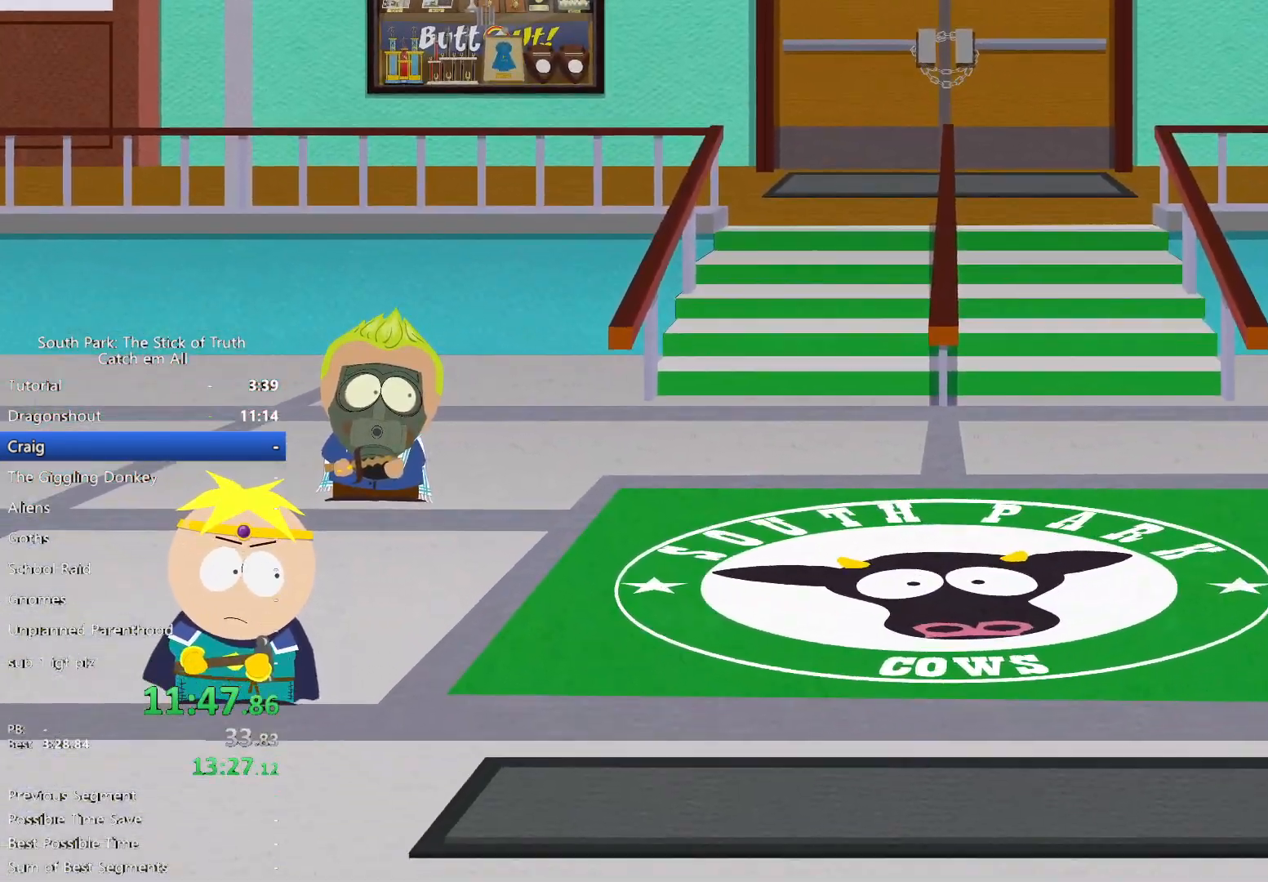
{"dt_ms": 500, "buttons": [], "left_stick": "center", "right_stick": "center", "events": []}
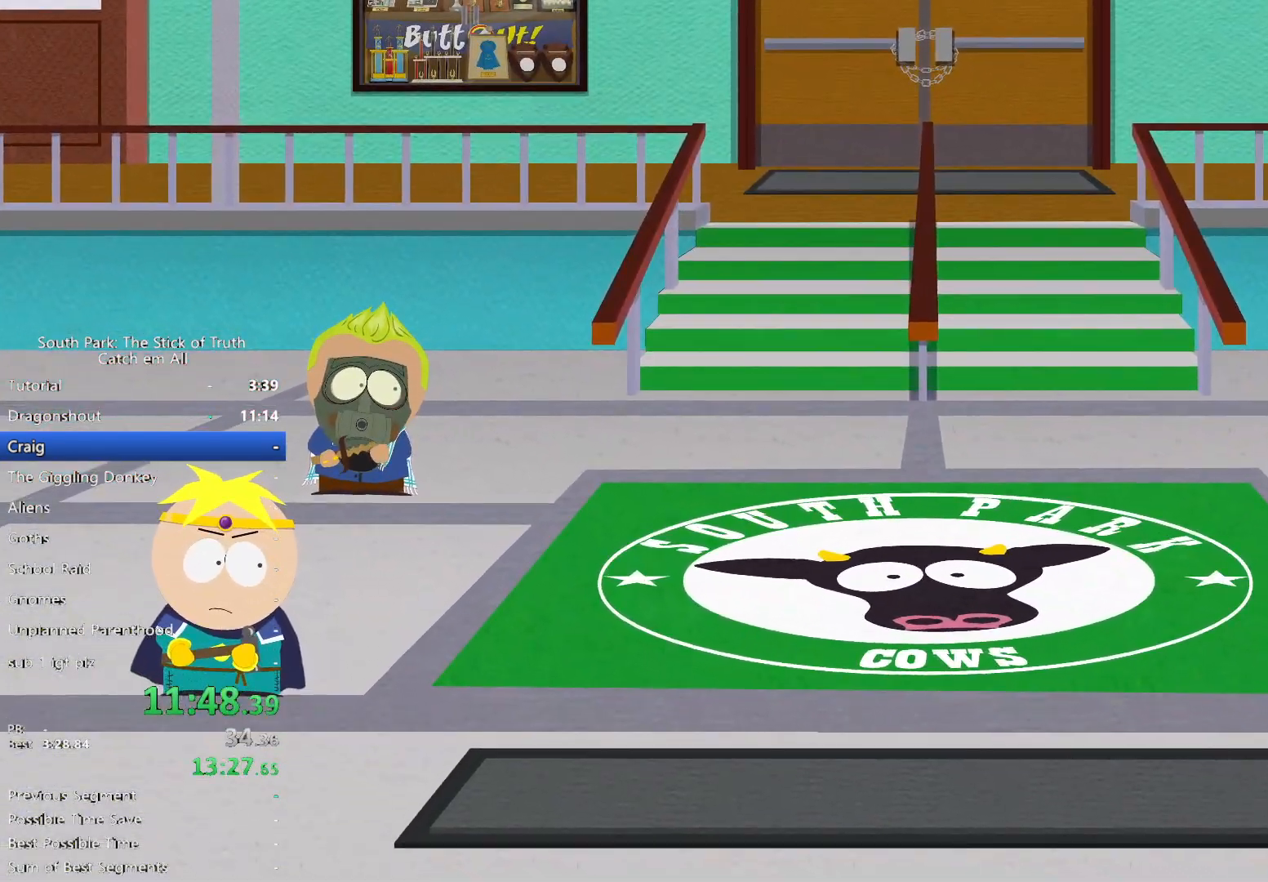
{"dt_ms": 500, "buttons": [], "left_stick": "center", "right_stick": "center", "events": []}